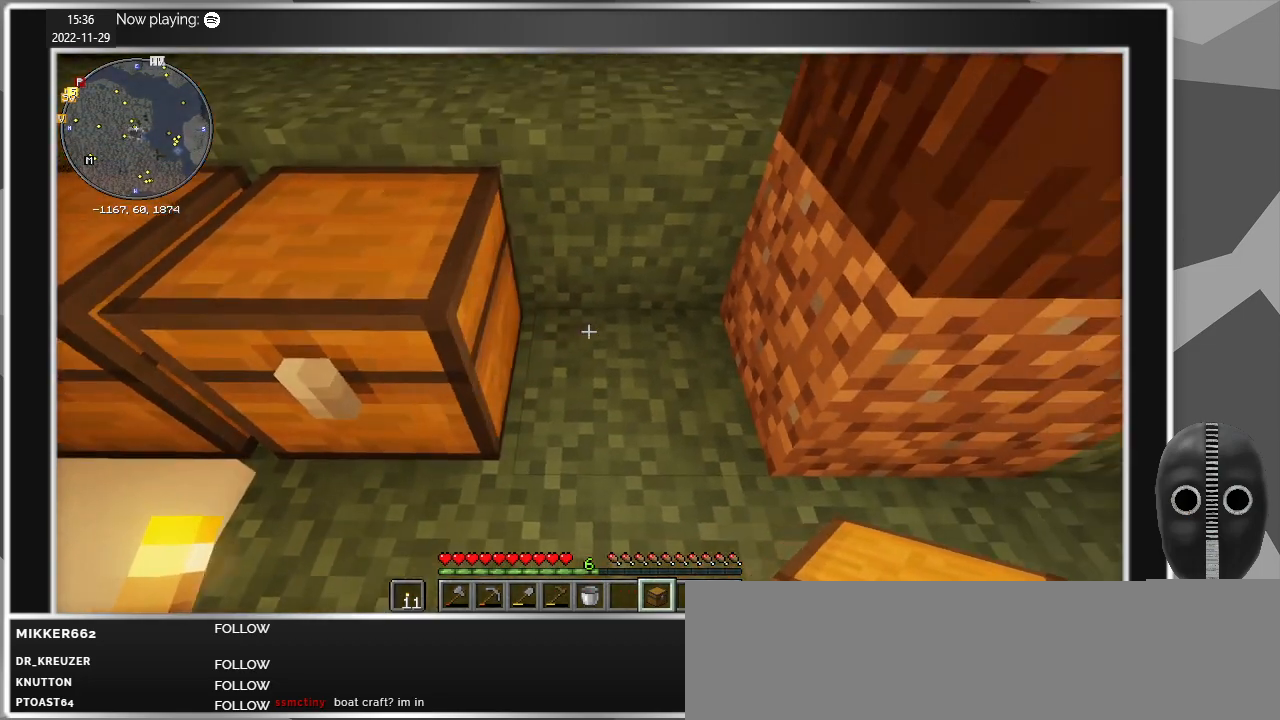
Gameplay with keyboard and mouse; each line is a JSON object with the keys and mouse buttons held at the frame after it. "events" lists presses ("down") and releases ("up") of "a", "caps_lock", "ctrl", "d", "e", "escape", "f", "q", "r", "s", "shift", "space", "t", "tab", "w", "mouse_left", "mouse_wheel" and "mouse_right" between this image and that frame as [ms after this image, input, new state], when the widget could be followed in between. "mouse_left", "mouse_wheel", "mouse_right" = the "left", "wheel", "right" buttons of the "mouse" list. No other keys are recorded. Fast repeated clicks can show as one long hold. "wheel" means that the mouse wheel is clicked or scrolled. Mouse movement is not recorded.
{"keys": ["ctrl"], "mouse": [], "events": [[17, "d", "up"], [67, "ctrl", "down"], [350, "mouse_right", "down"], [450, "mouse_right", "up"]]}
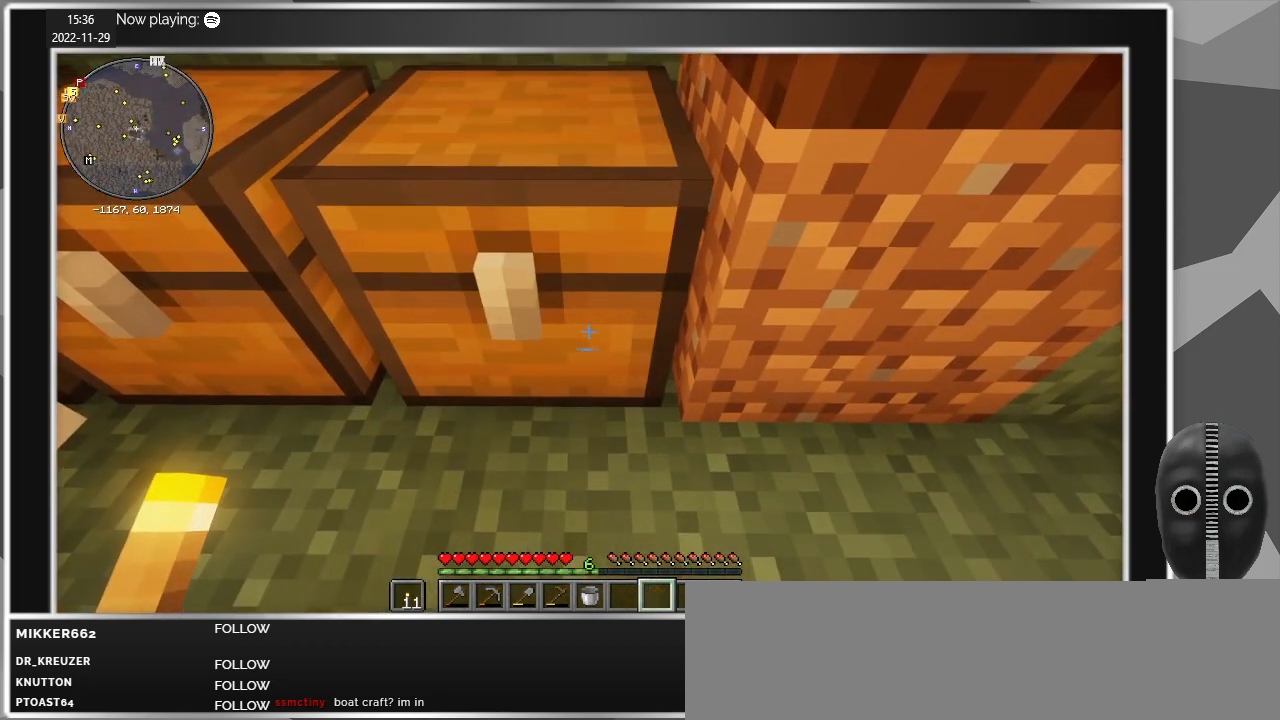
{"keys": ["a", "w"], "mouse": [], "events": [[84, "ctrl", "up"], [184, "a", "down"], [267, "w", "down"]]}
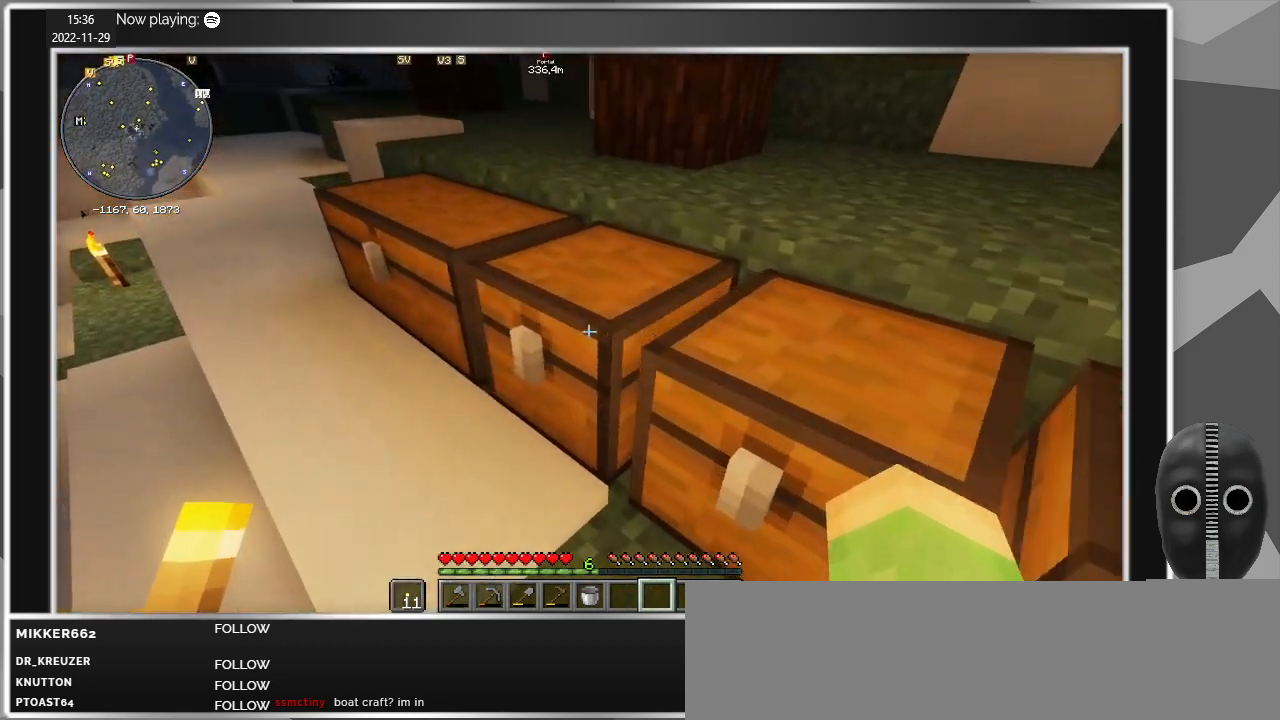
{"keys": [], "mouse": [], "events": [[50, "a", "up"], [100, "w", "up"]]}
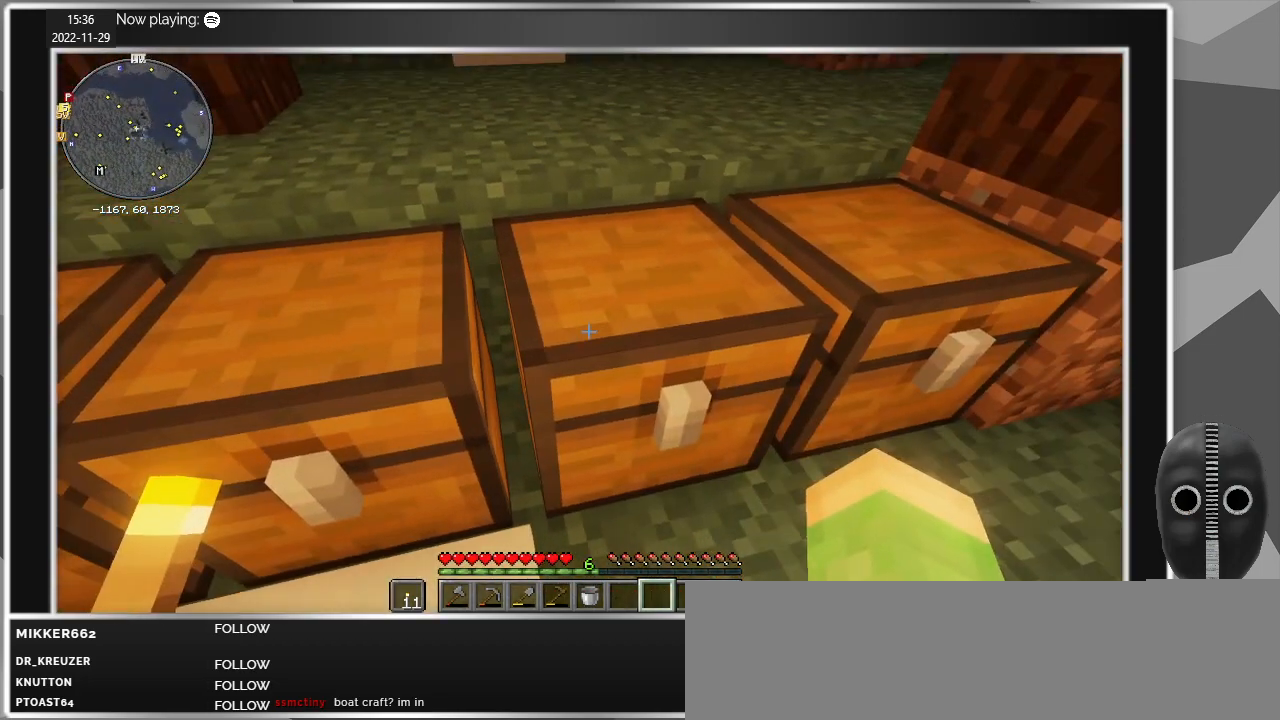
{"keys": [], "mouse": [], "events": []}
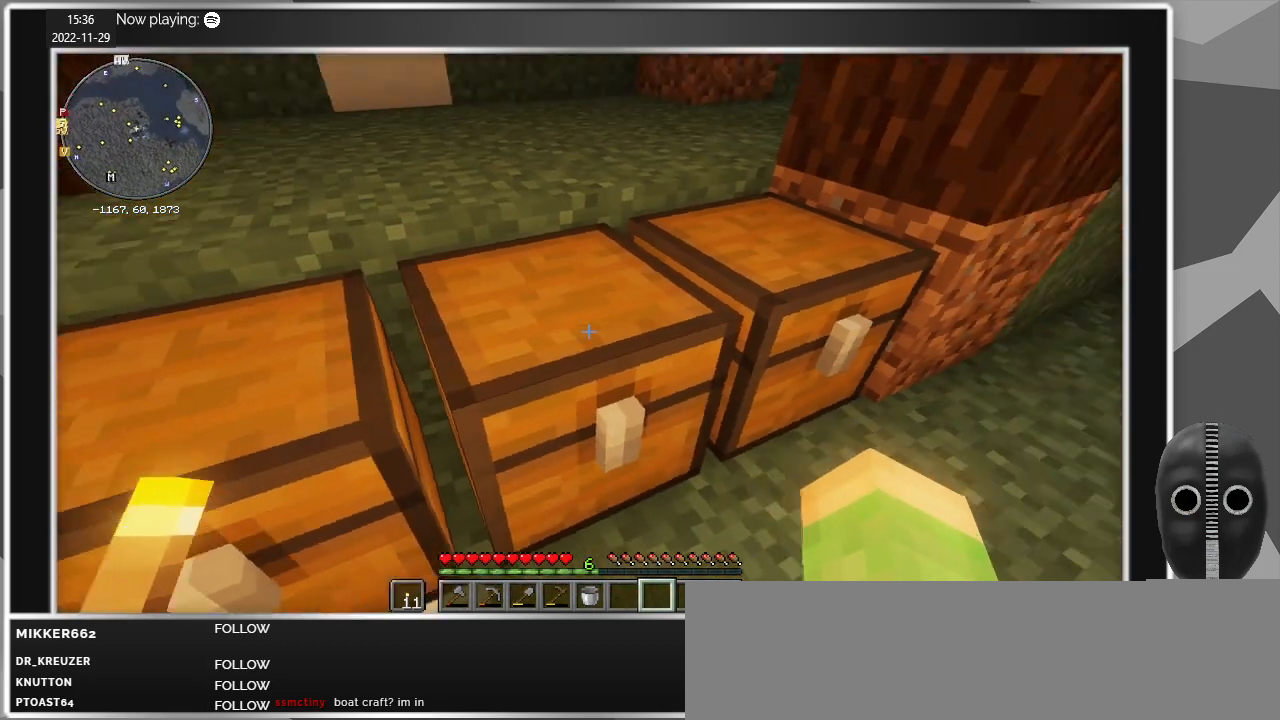
{"keys": [], "mouse": [], "events": []}
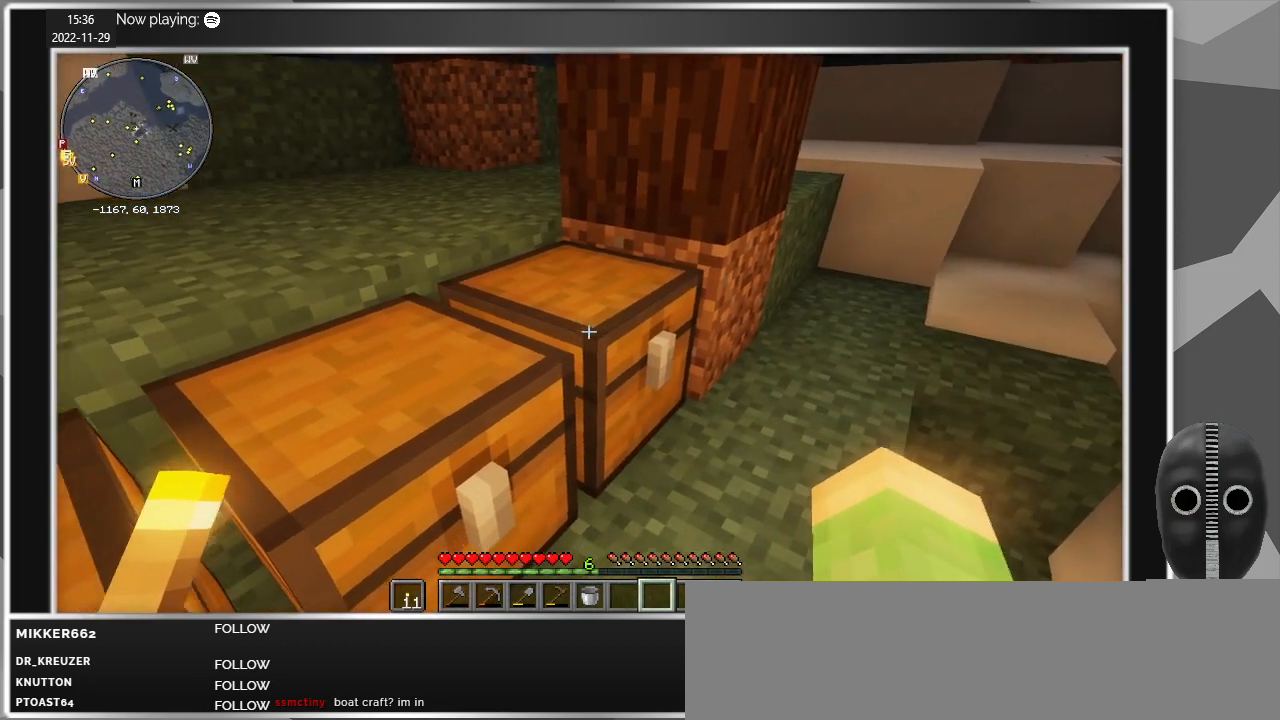
{"keys": [], "mouse": [], "events": []}
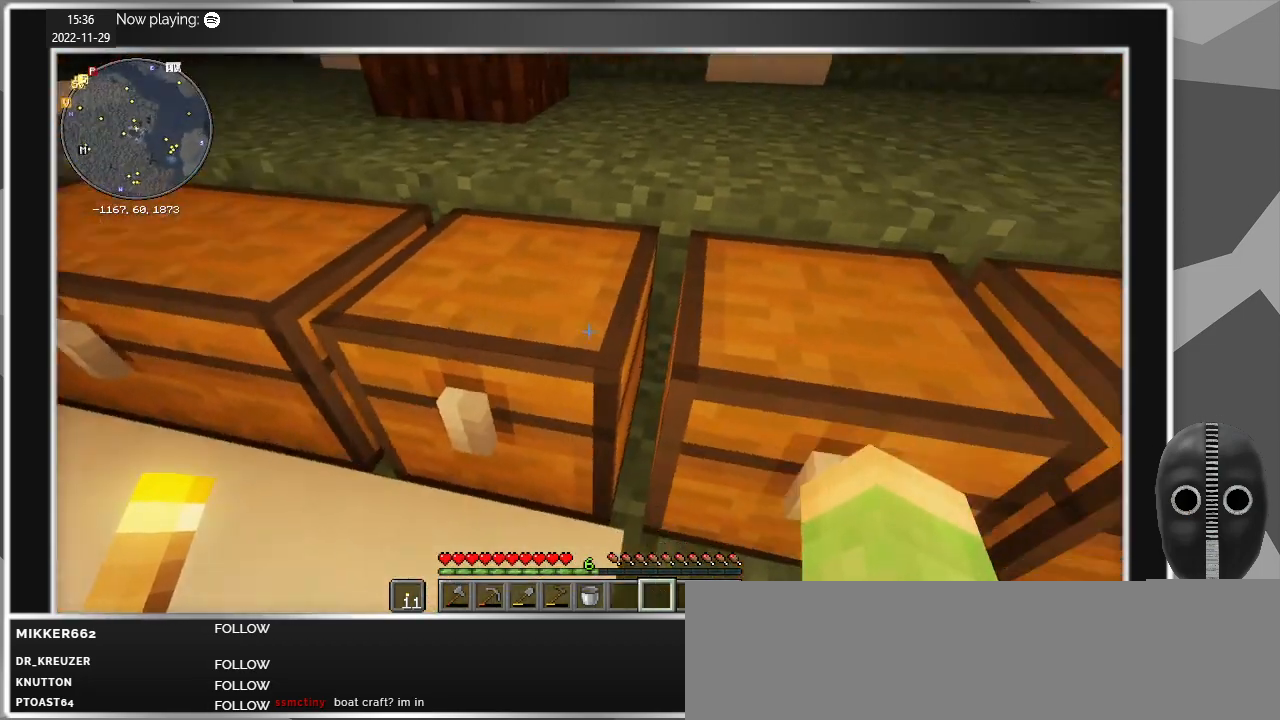
{"keys": [], "mouse": [], "events": [[17, "mouse_right", "down"], [117, "mouse_right", "up"]]}
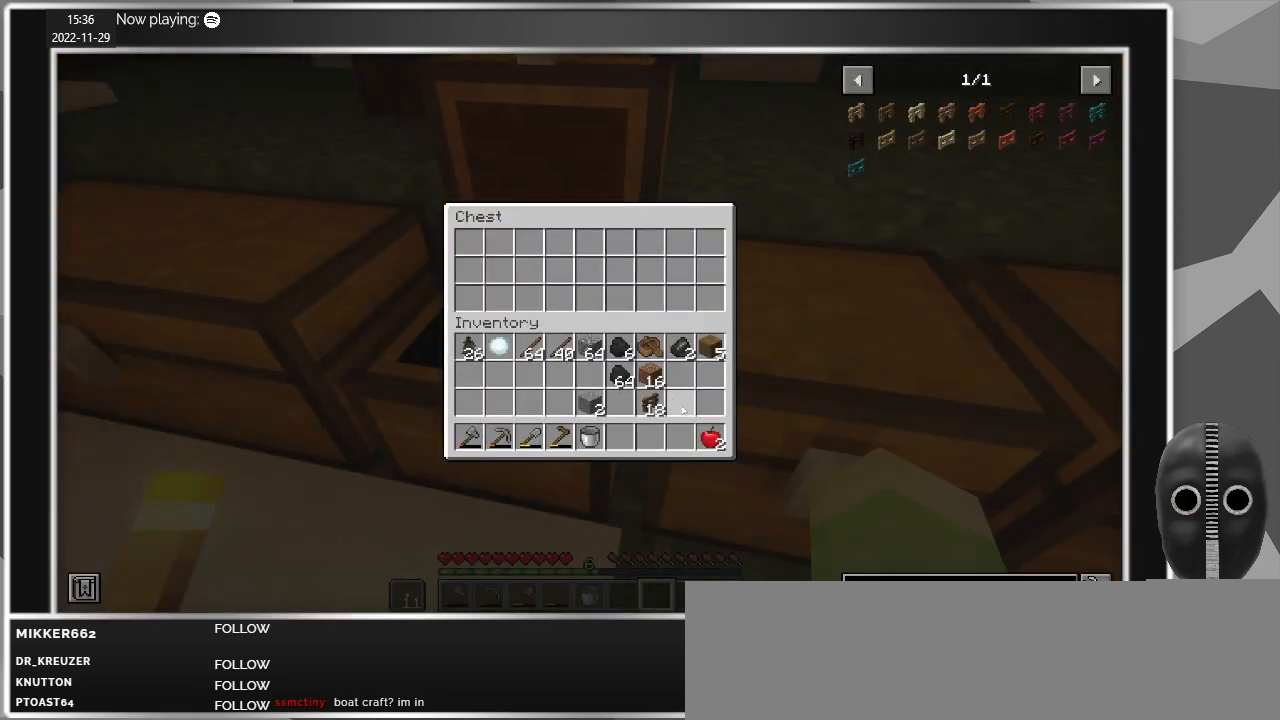
{"keys": ["shift"], "mouse": [], "events": [[267, "shift", "down"]]}
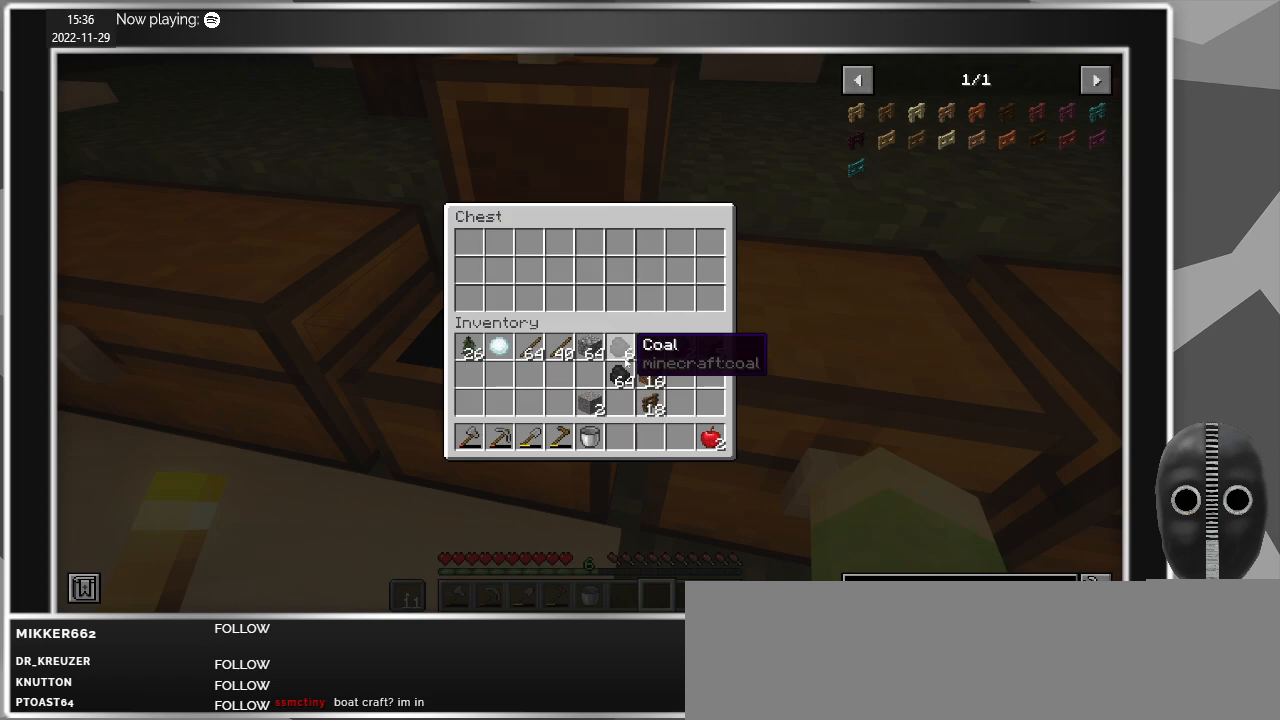
{"keys": ["shift"], "mouse": [], "events": []}
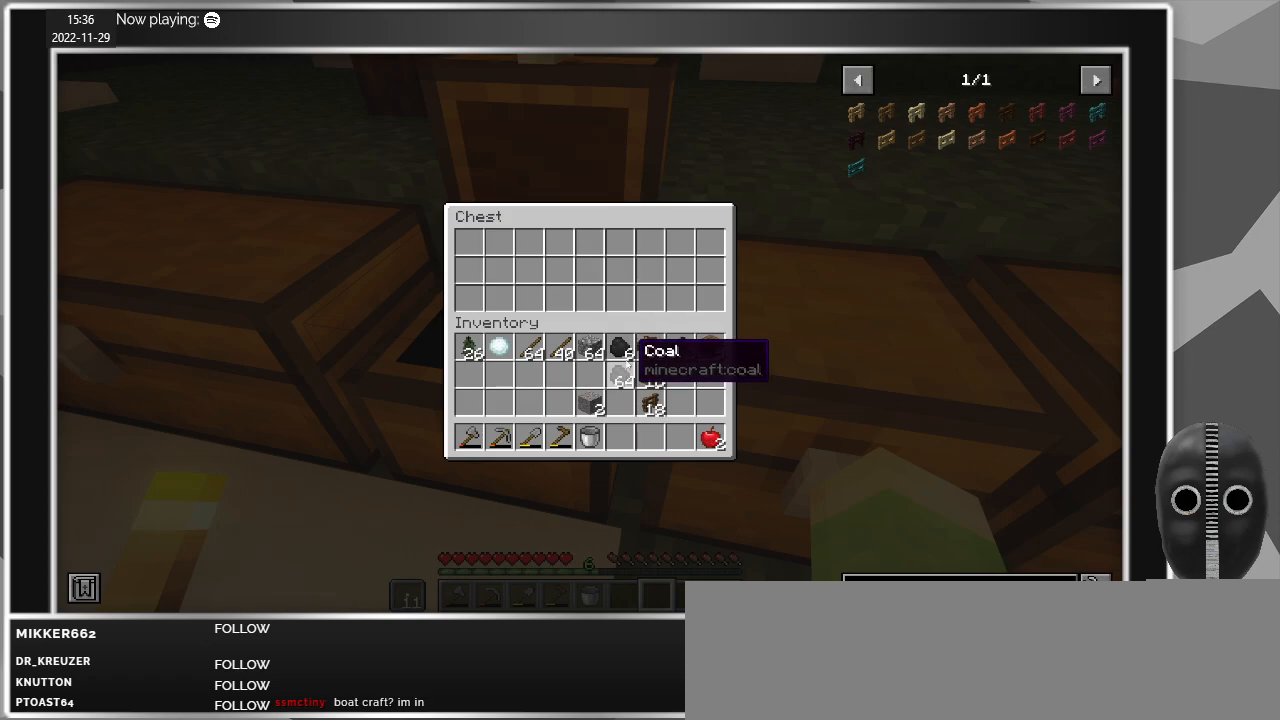
{"keys": ["shift"], "mouse": [], "events": []}
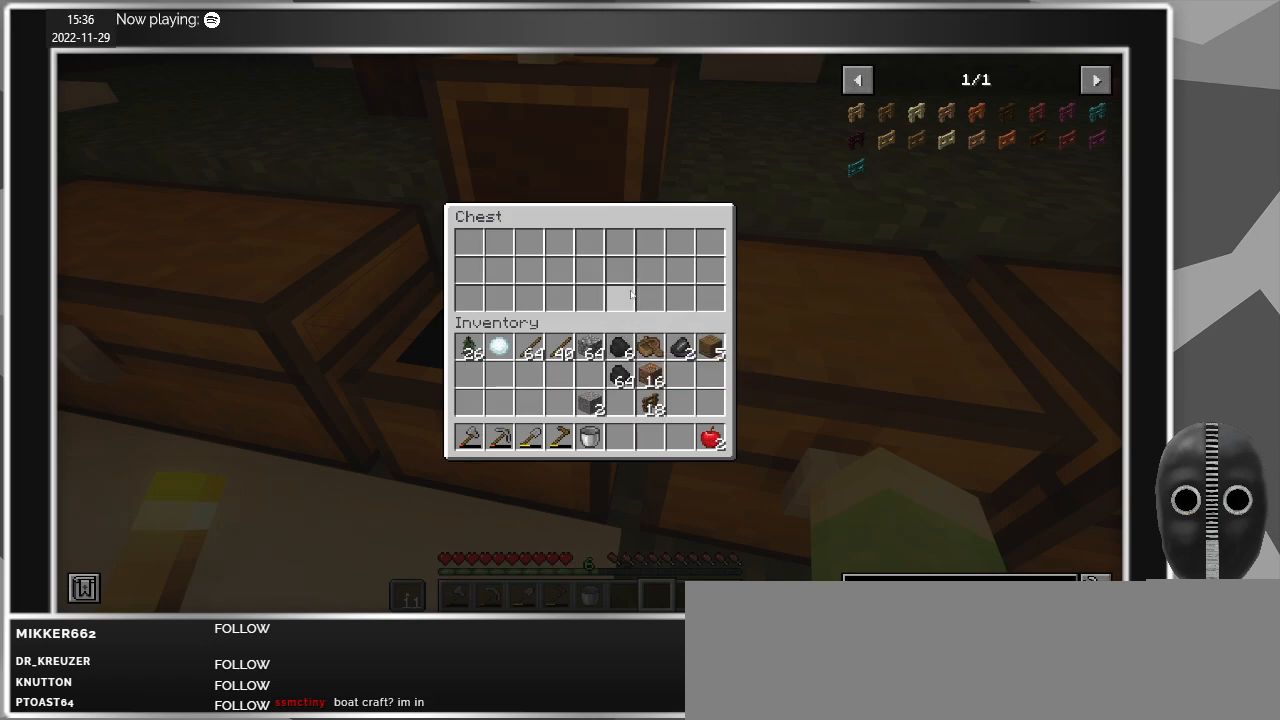
{"keys": ["shift"], "mouse": [], "events": []}
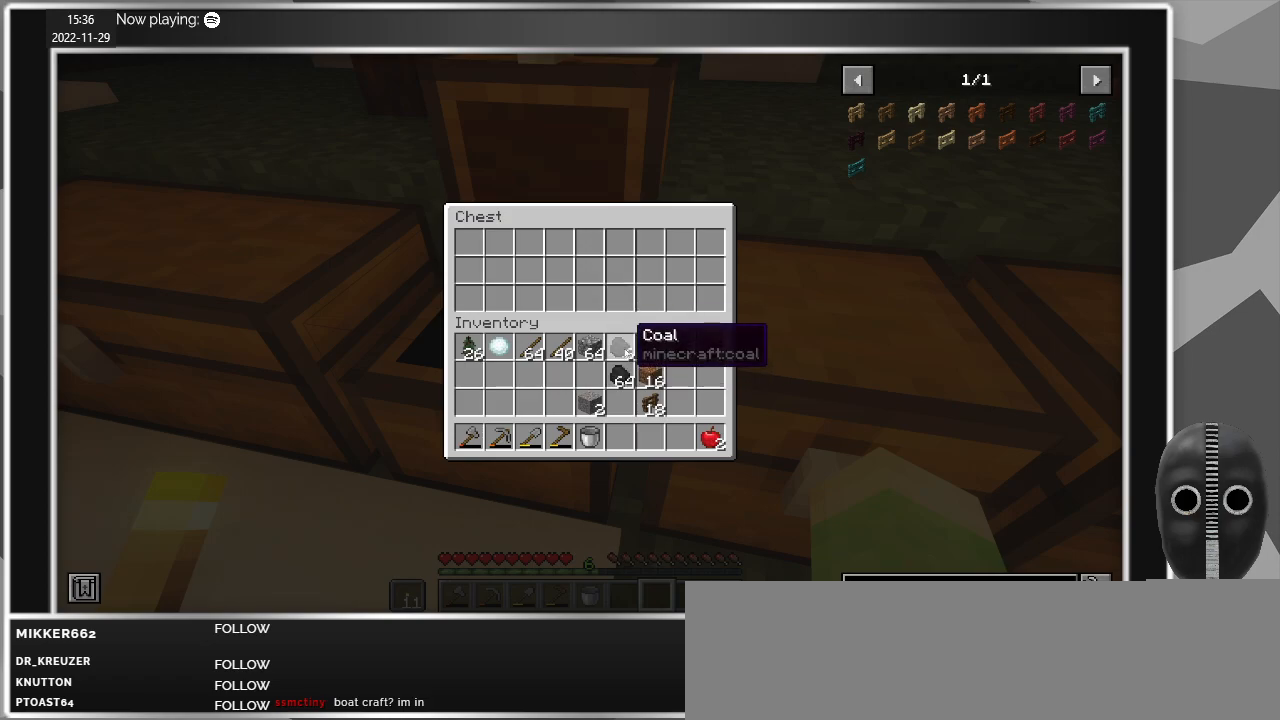
{"keys": ["shift"], "mouse": [], "events": []}
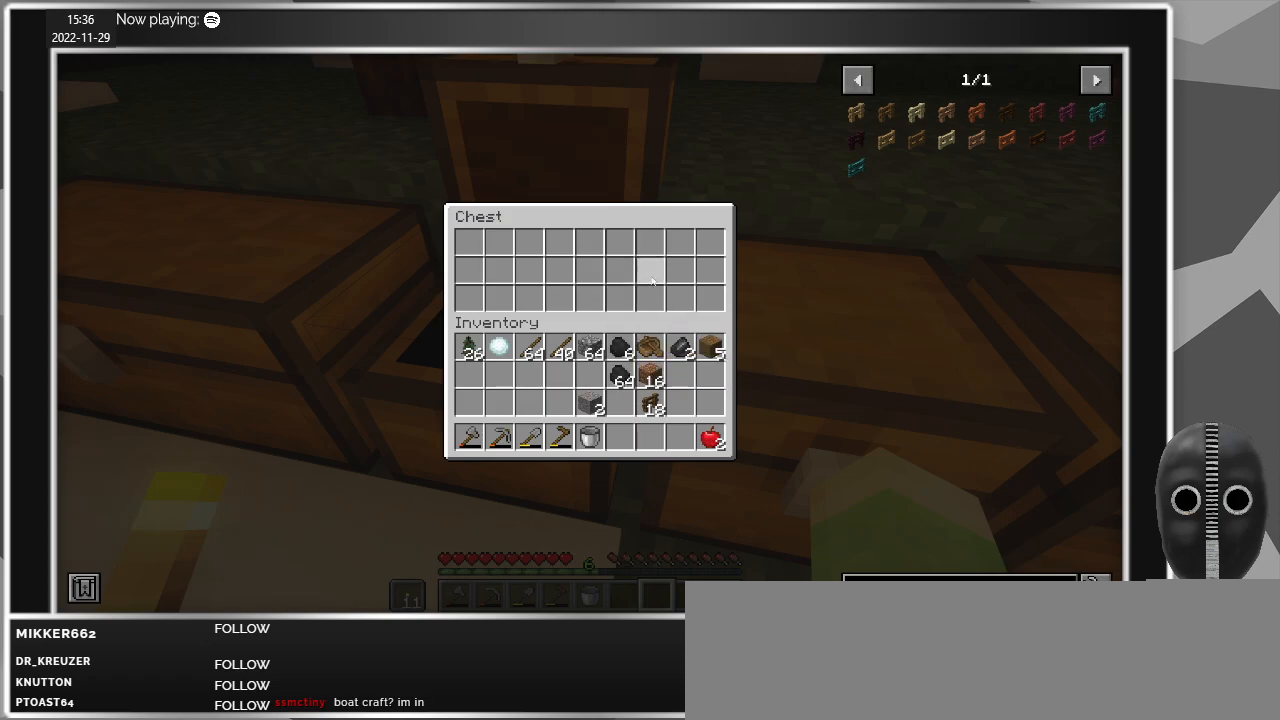
{"keys": ["shift"], "mouse": [], "events": []}
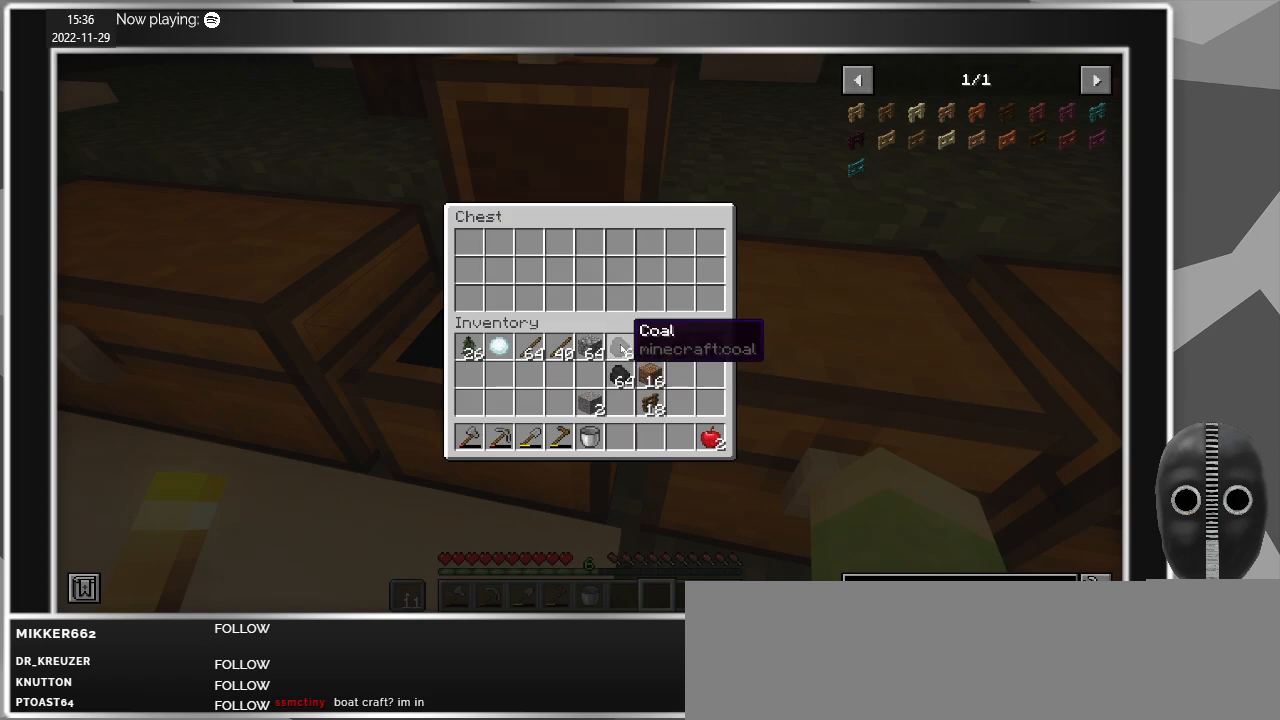
{"keys": [], "mouse": [], "events": [[134, "mouse_left", "down"], [217, "mouse_left", "up"], [417, "shift", "up"]]}
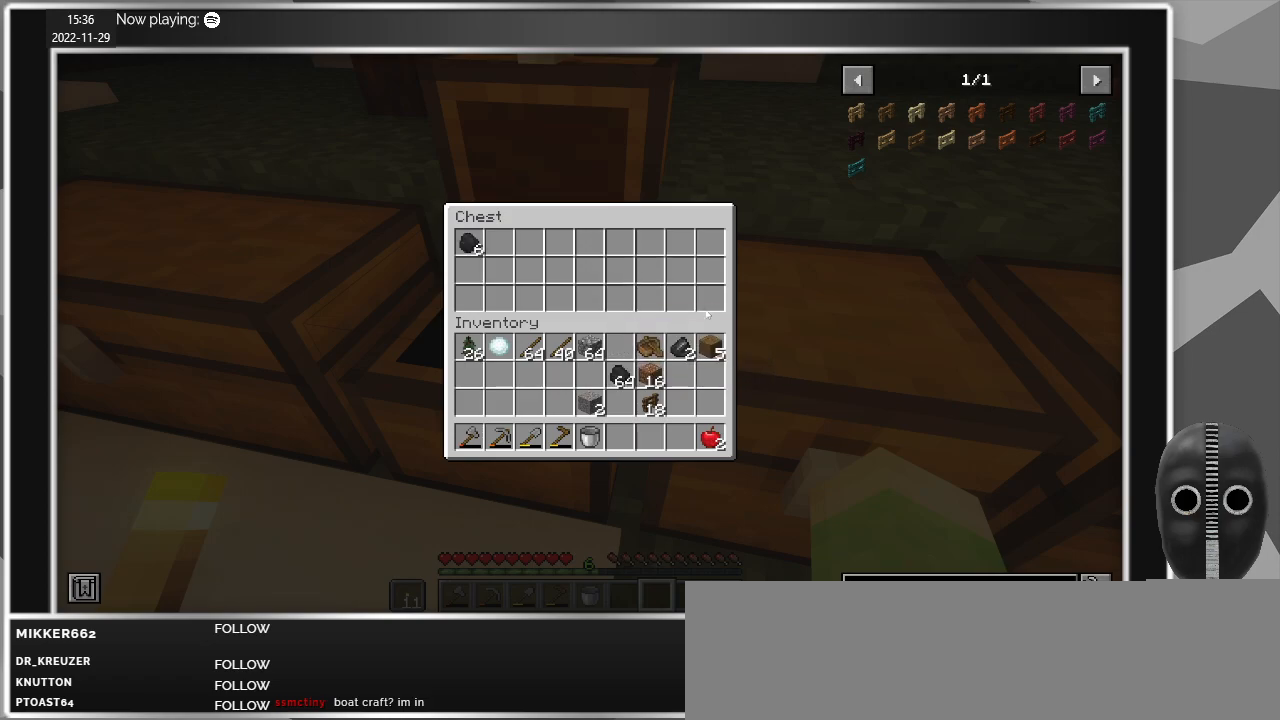
{"keys": [], "mouse": [], "events": []}
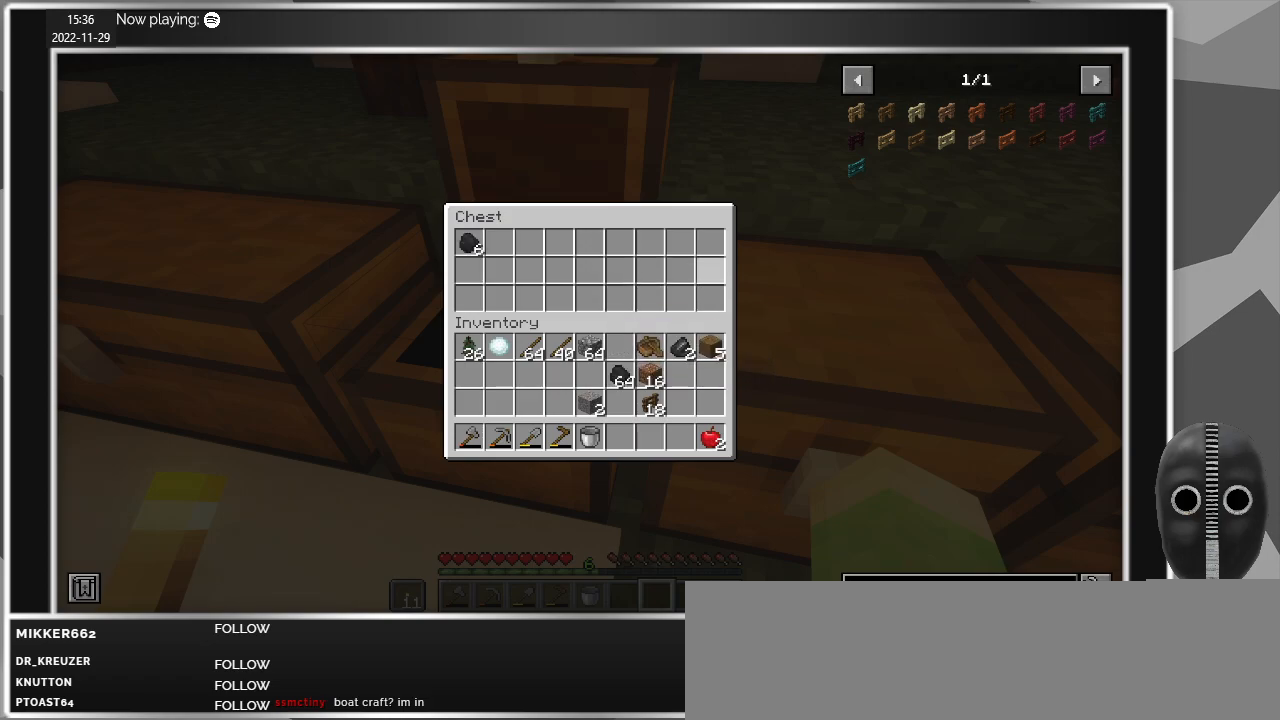
{"keys": ["w"], "mouse": [], "events": [[17, "e", "down"], [117, "e", "up"], [300, "w", "down"]]}
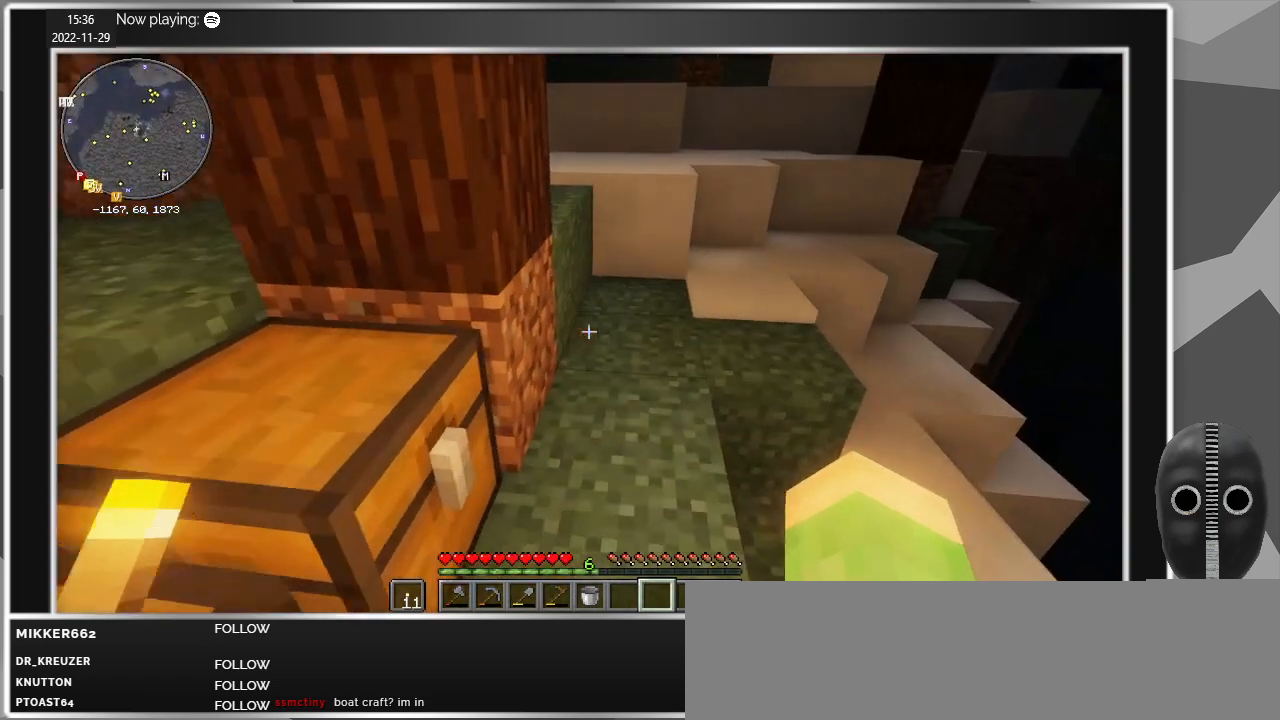
{"keys": ["w"], "mouse": [], "events": [[134, "d", "down"], [267, "d", "up"]]}
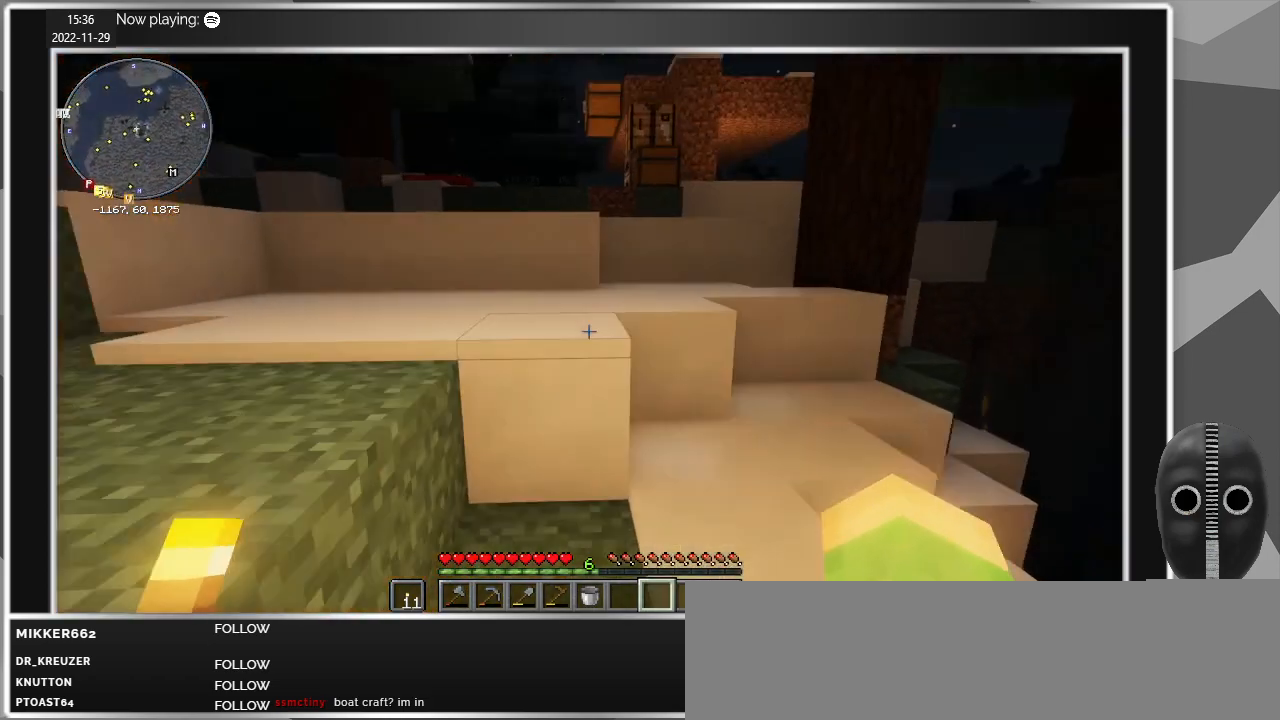
{"keys": ["w"], "mouse": [], "events": [[384, "space", "down"], [484, "space", "up"]]}
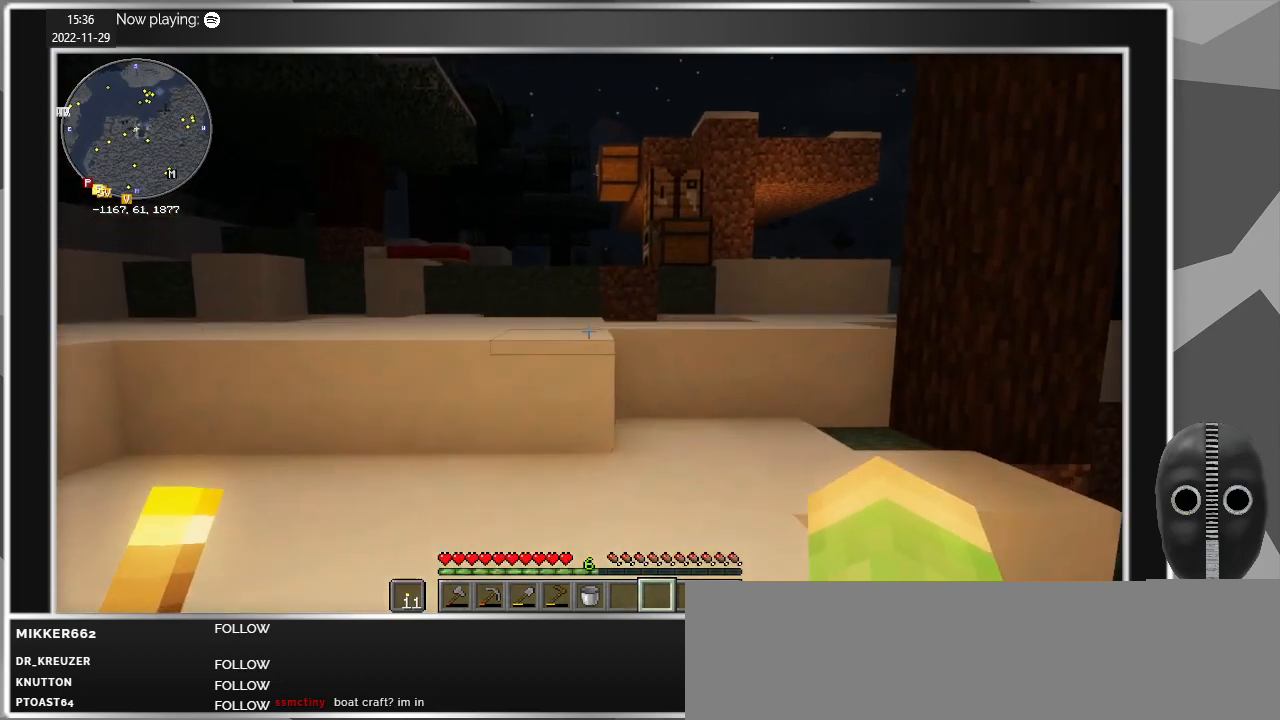
{"keys": ["w"], "mouse": [], "events": []}
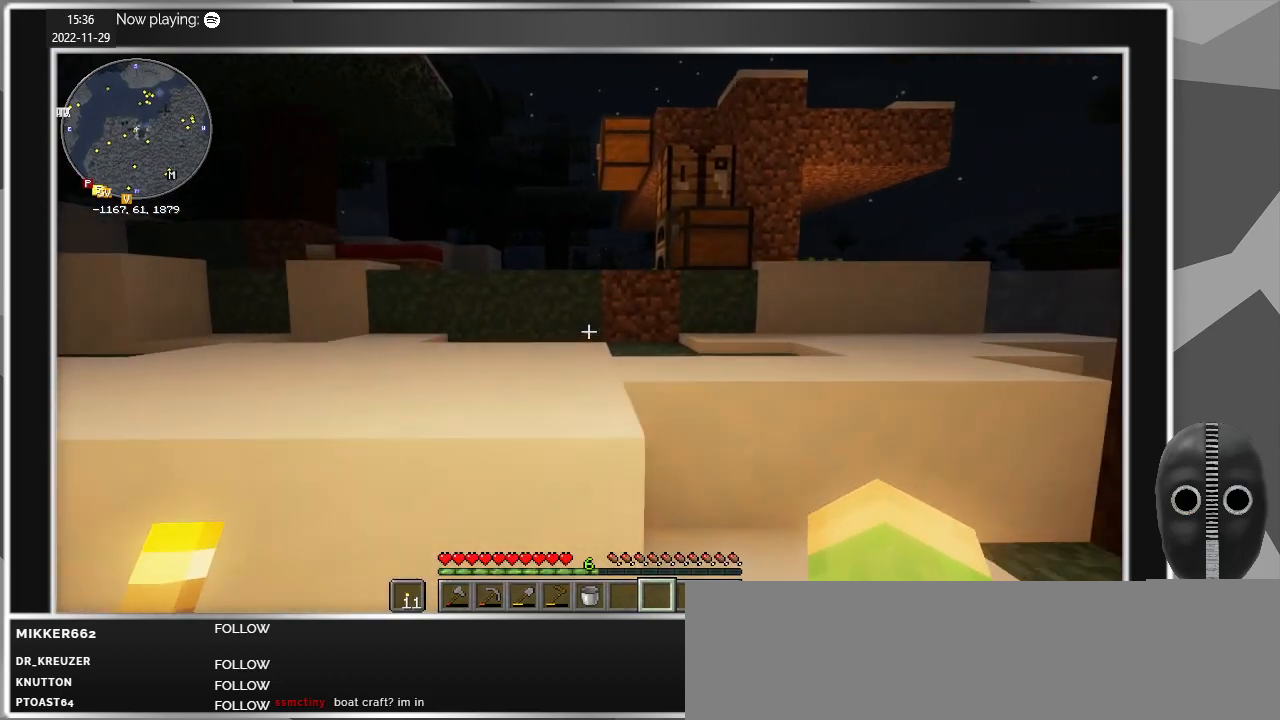
{"keys": ["w"], "mouse": [], "events": [[84, "space", "down"], [234, "space", "up"]]}
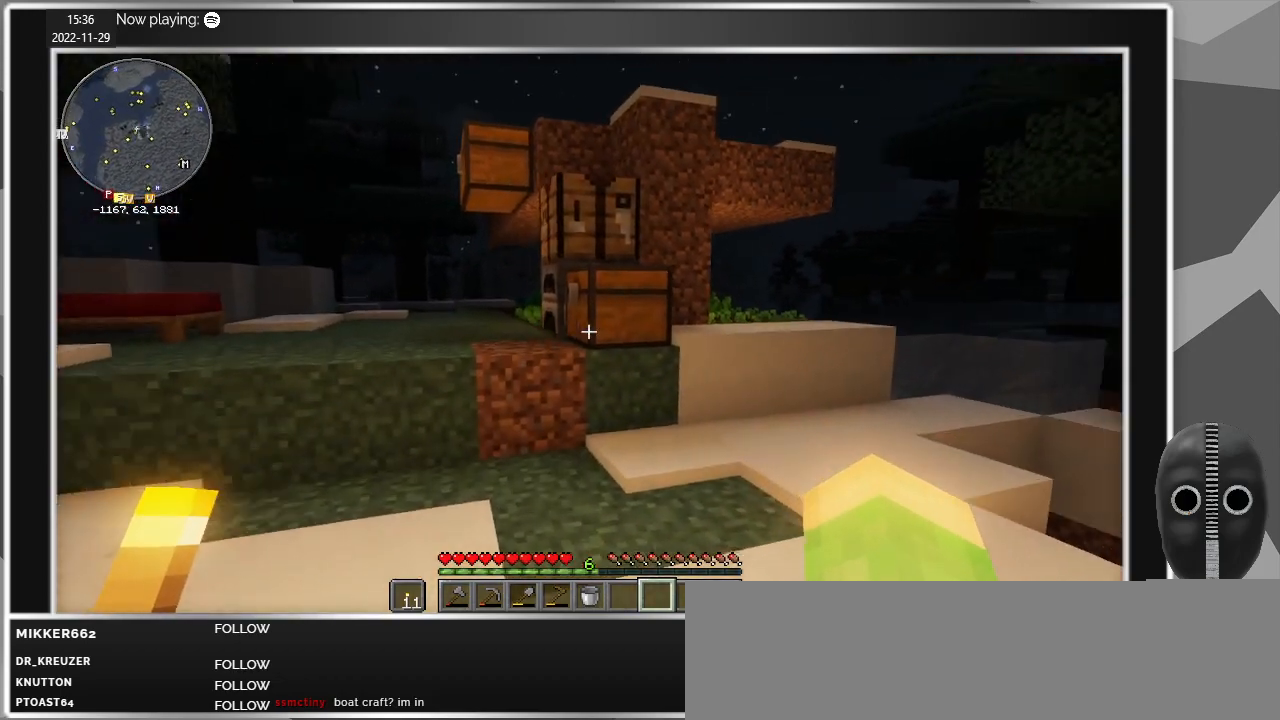
{"keys": ["a", "w"], "mouse": [], "events": [[50, "a", "down"]]}
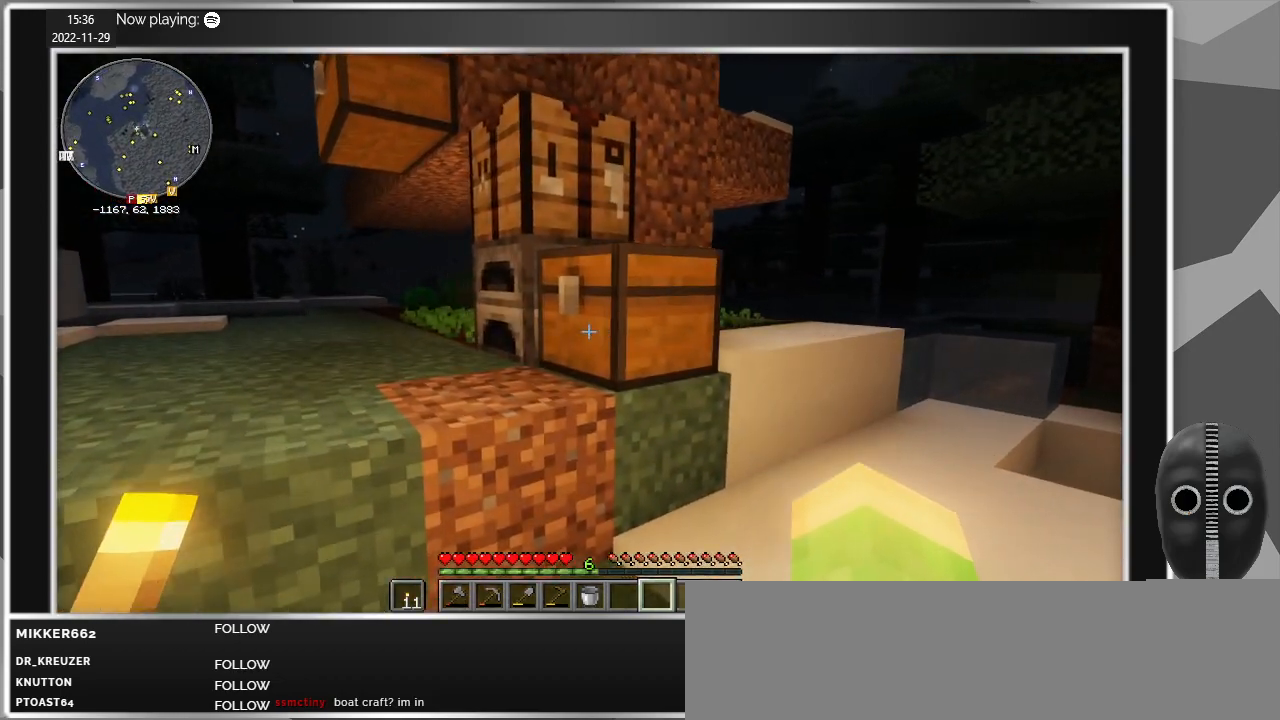
{"keys": ["a", "w"], "mouse": [], "events": [[67, "space", "down"], [167, "space", "up"]]}
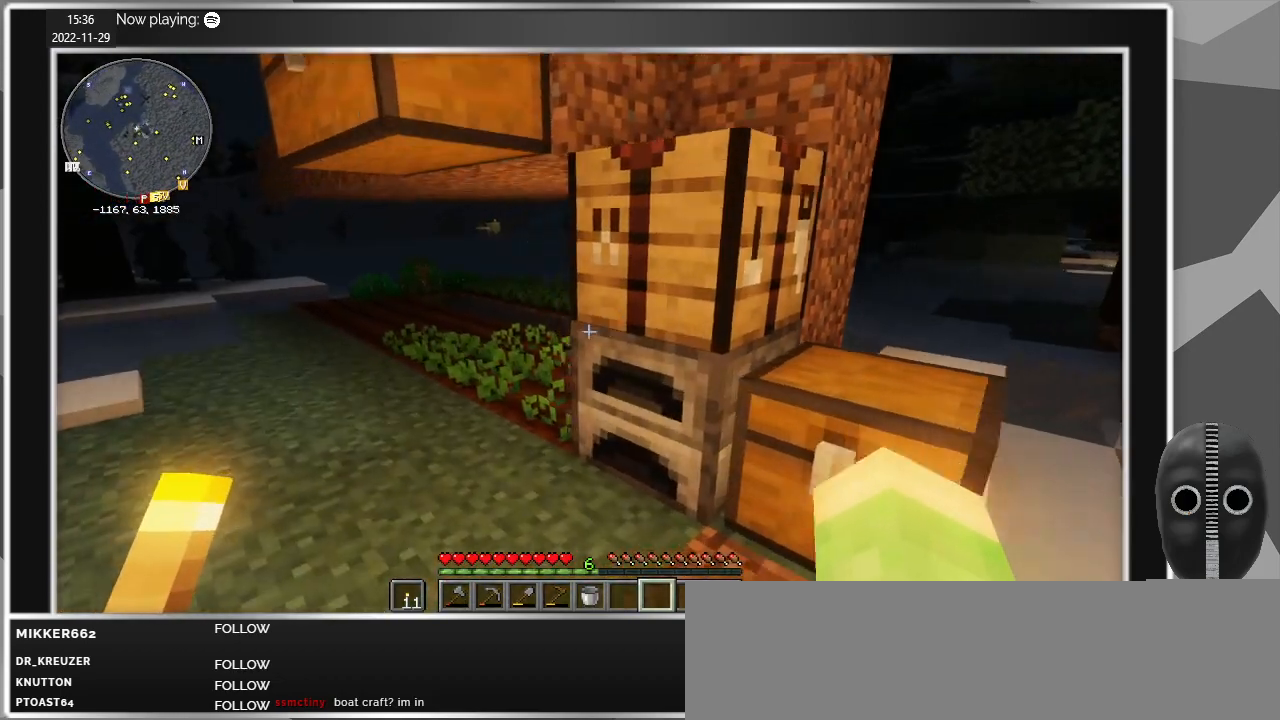
{"keys": [], "mouse": [], "events": [[317, "a", "up"], [367, "w", "up"]]}
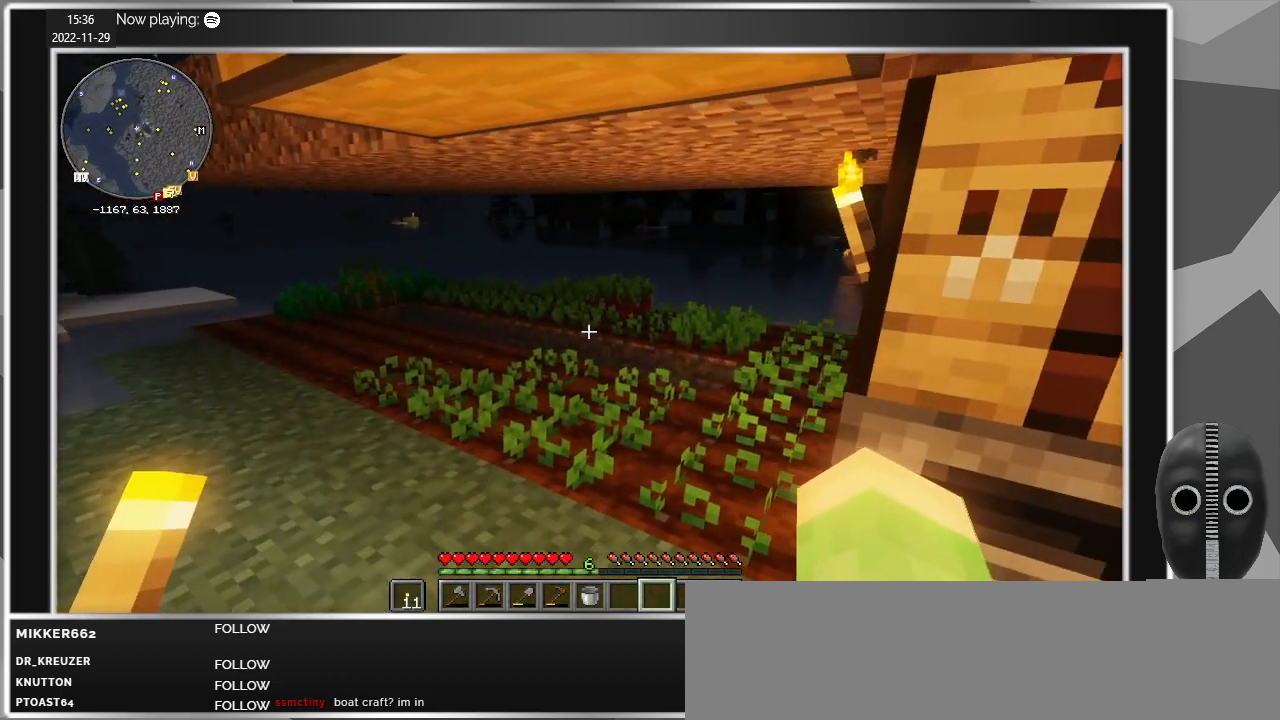
{"keys": [], "mouse": [], "events": []}
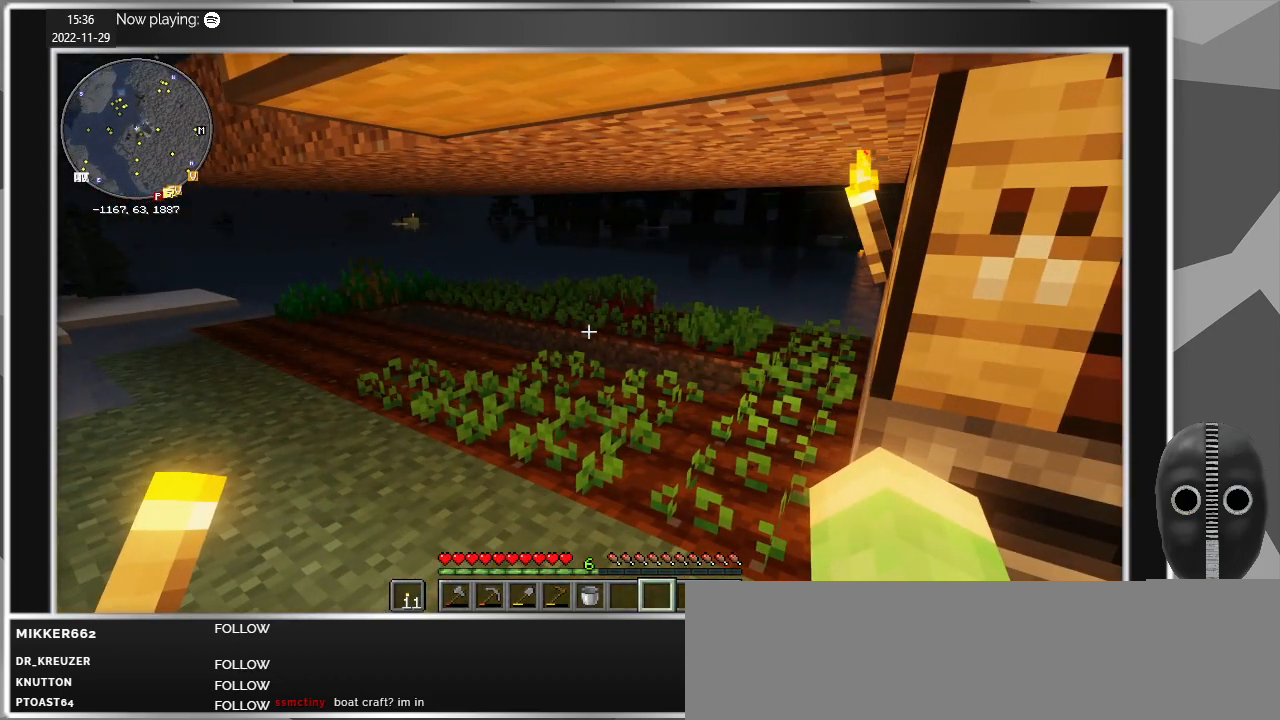
{"keys": ["w"], "mouse": [], "events": [[350, "w", "down"]]}
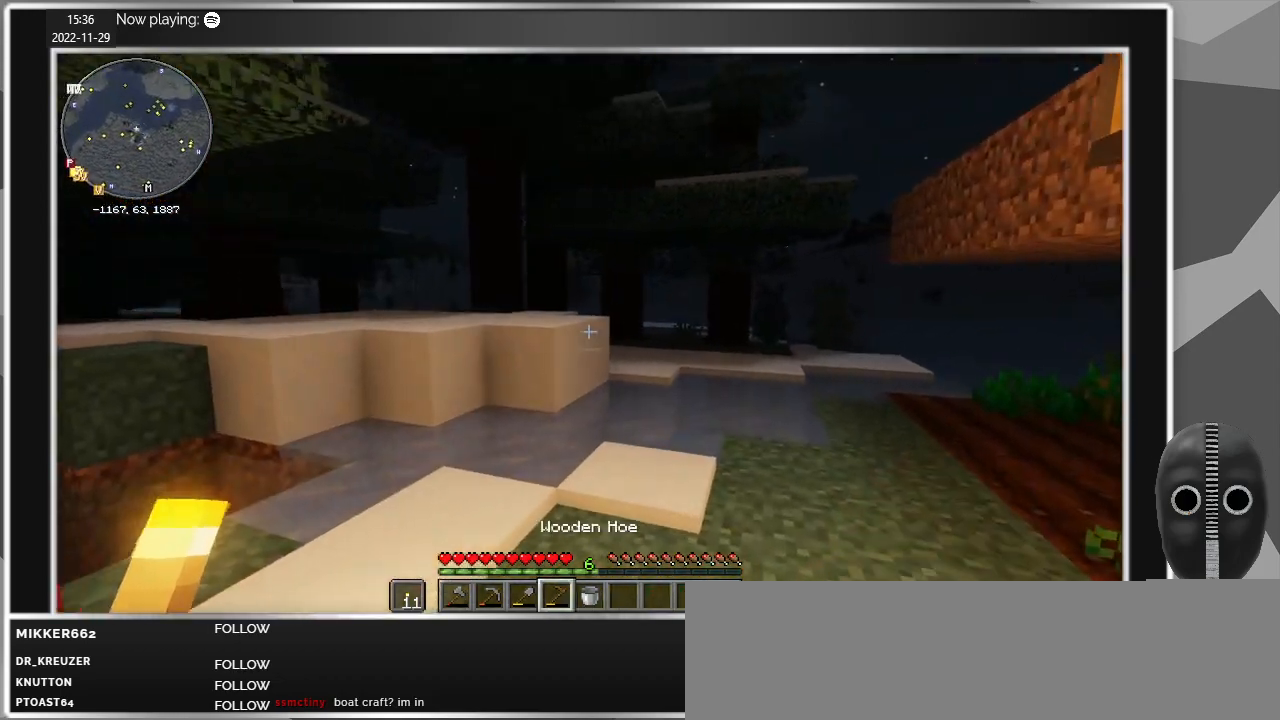
{"keys": ["d", "w"], "mouse": [], "events": [[134, "d", "down"]]}
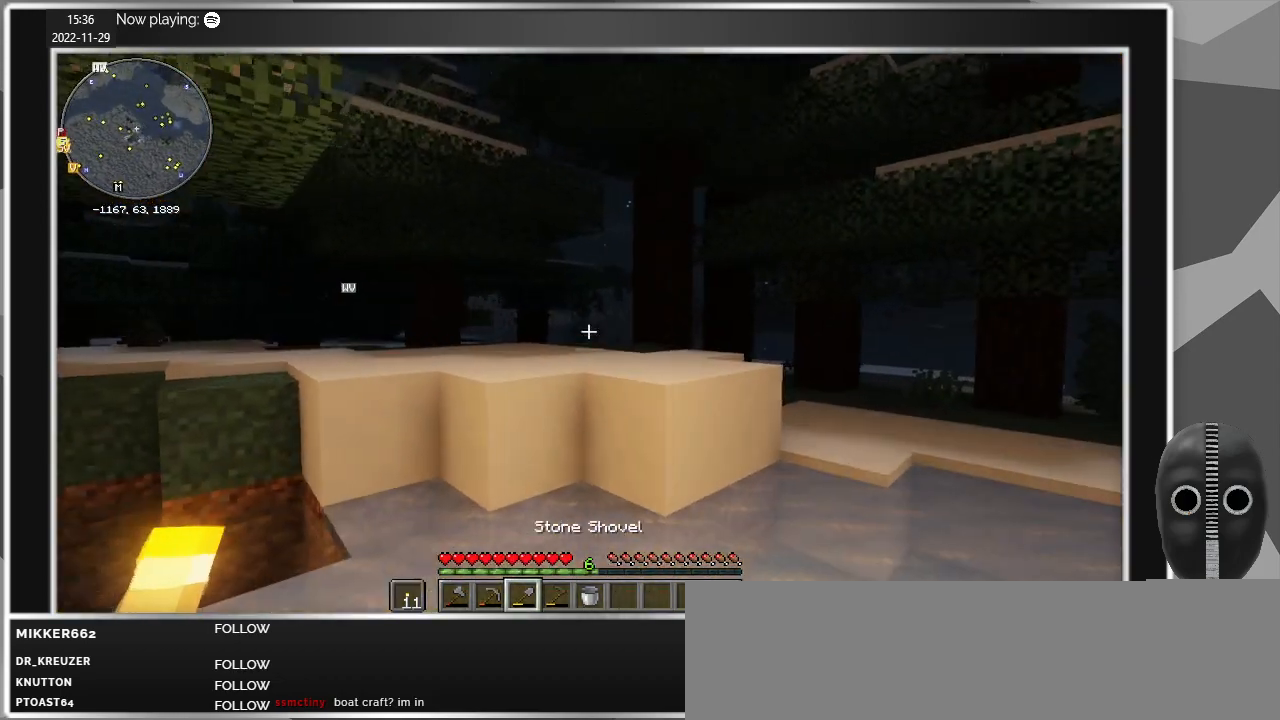
{"keys": ["d", "w"], "mouse": [], "events": []}
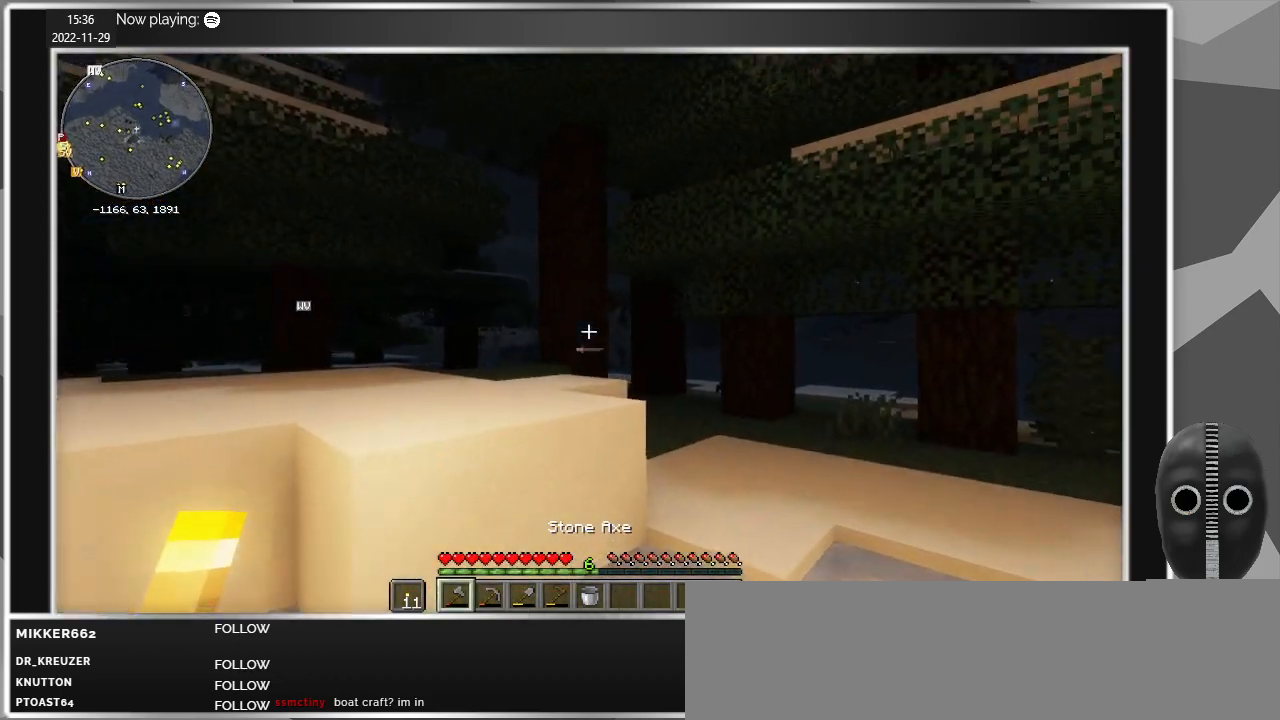
{"keys": ["d", "w"], "mouse": [], "events": []}
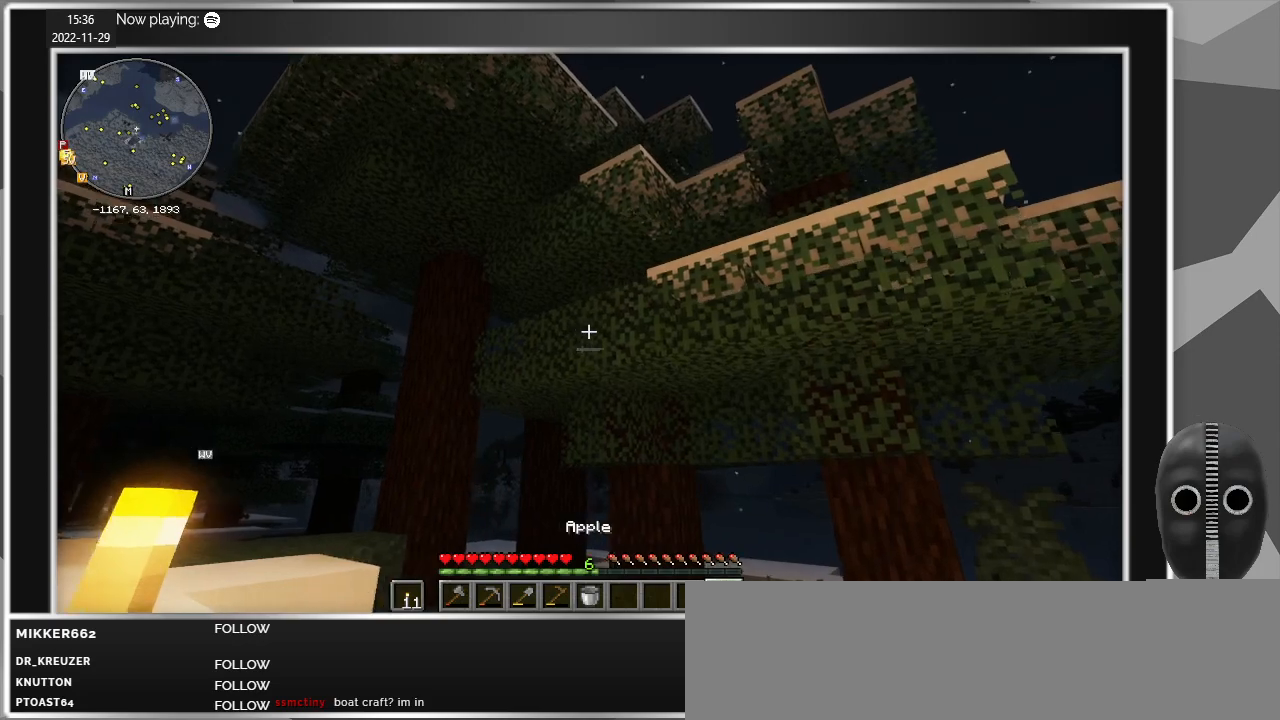
{"keys": ["w"], "mouse": [], "events": [[317, "d", "up"]]}
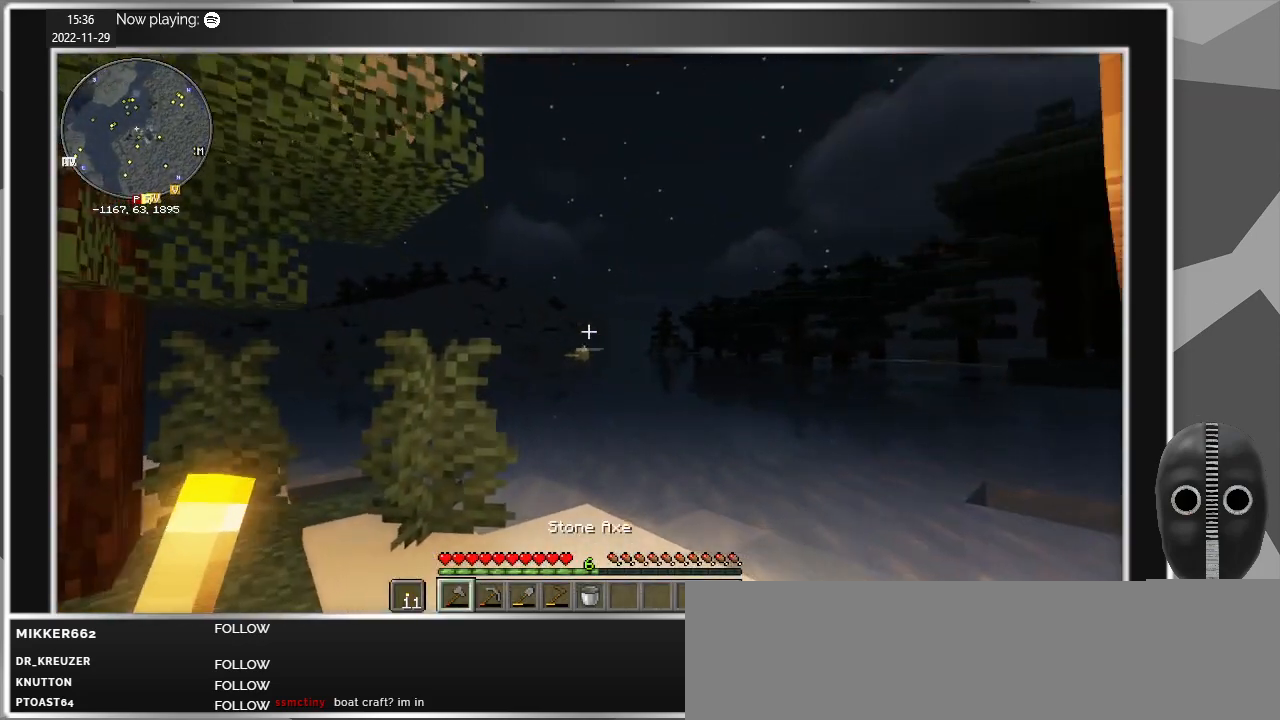
{"keys": ["w"], "mouse": [], "events": []}
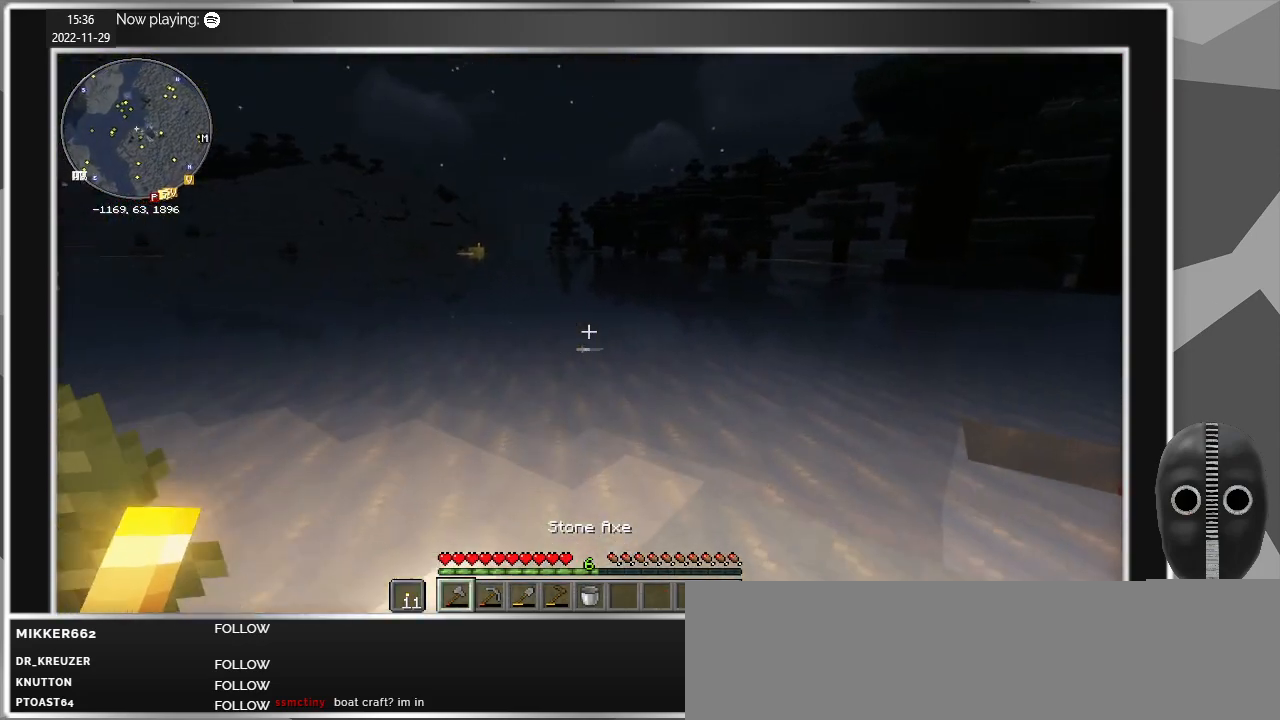
{"keys": ["shift", "w"], "mouse": [], "events": [[200, "shift", "down"]]}